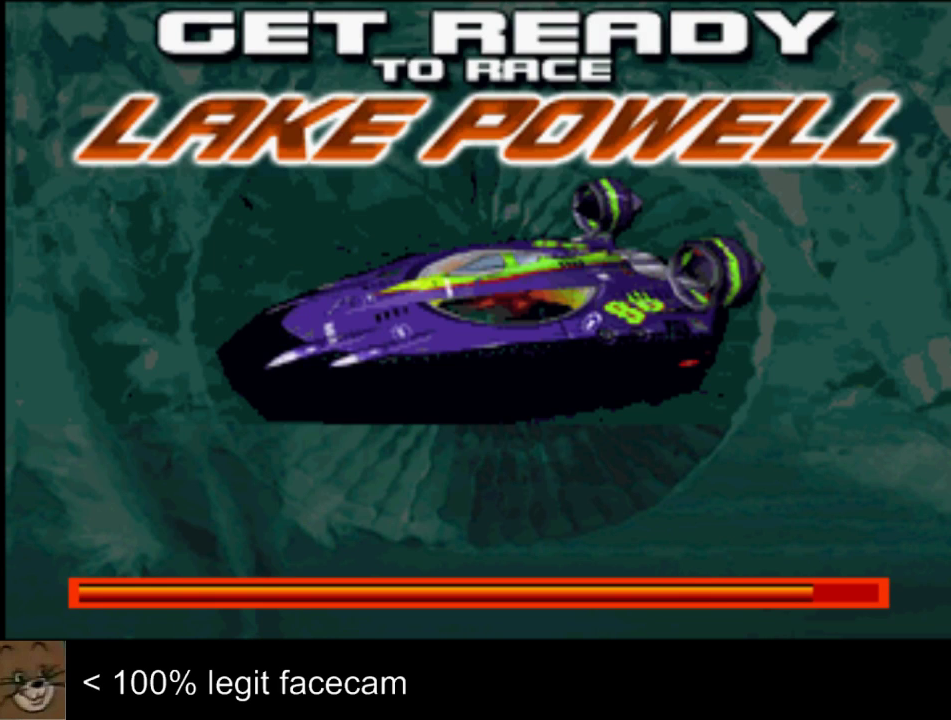
Gameplay with a controller (PlayStation layout); each line is a JSON object with the inputs held at the frame after it. "events" lists button and stick changes between this image and that frame as [ms after this image, input, new state], when the widget could be followed in between. Not read: L2 L3 R2 R3.
{"buttons": [], "left_stick": "center", "right_stick": "down", "events": [[267, "right_stick", "down"]]}
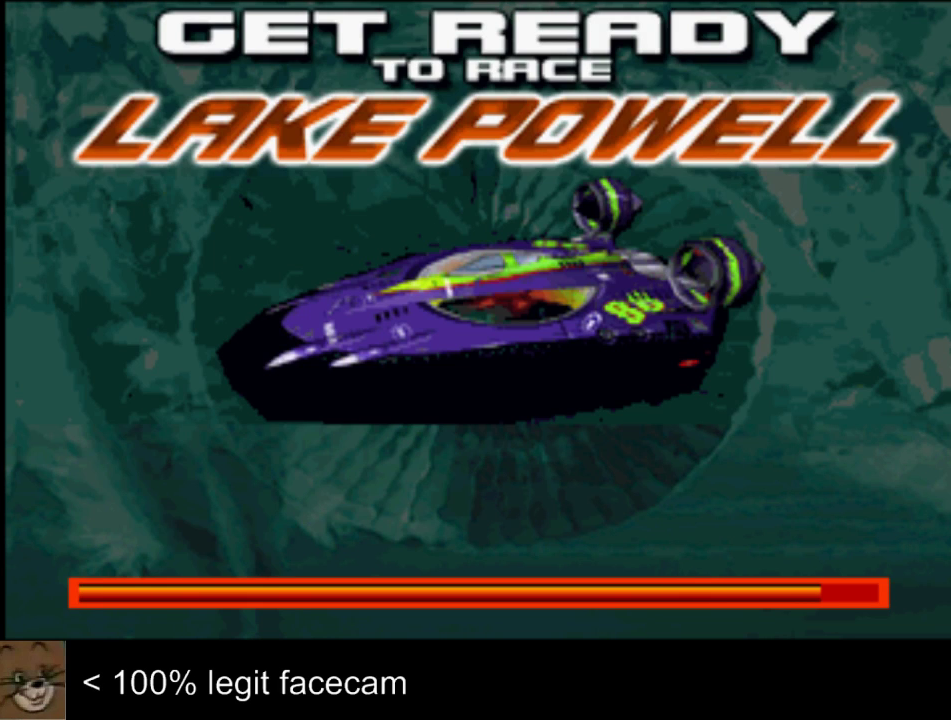
{"buttons": [], "left_stick": "center", "right_stick": "down"}
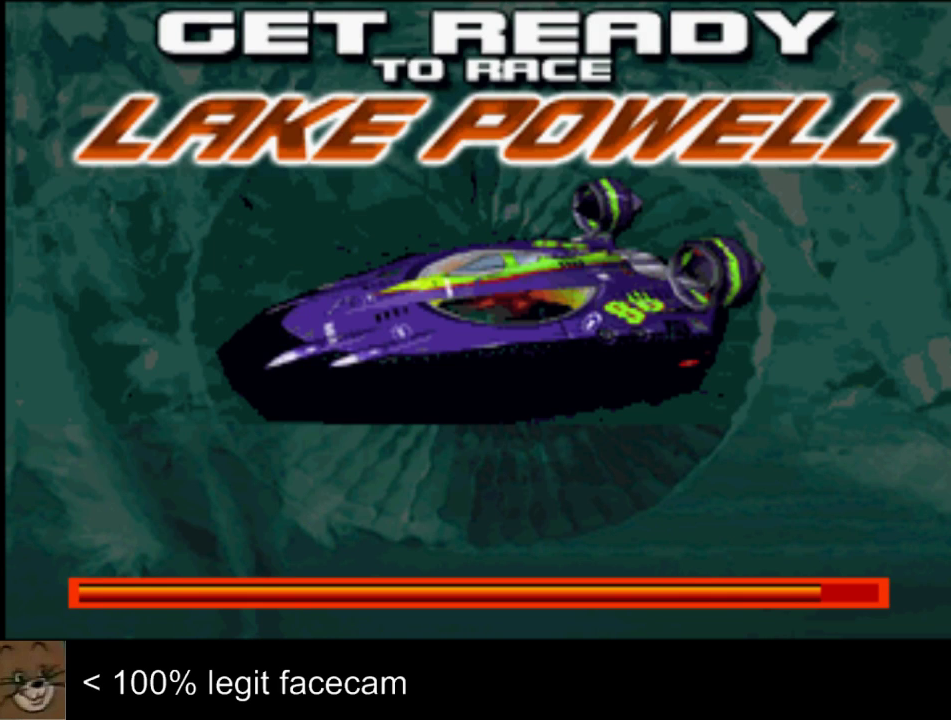
{"buttons": [], "left_stick": "center", "right_stick": "down"}
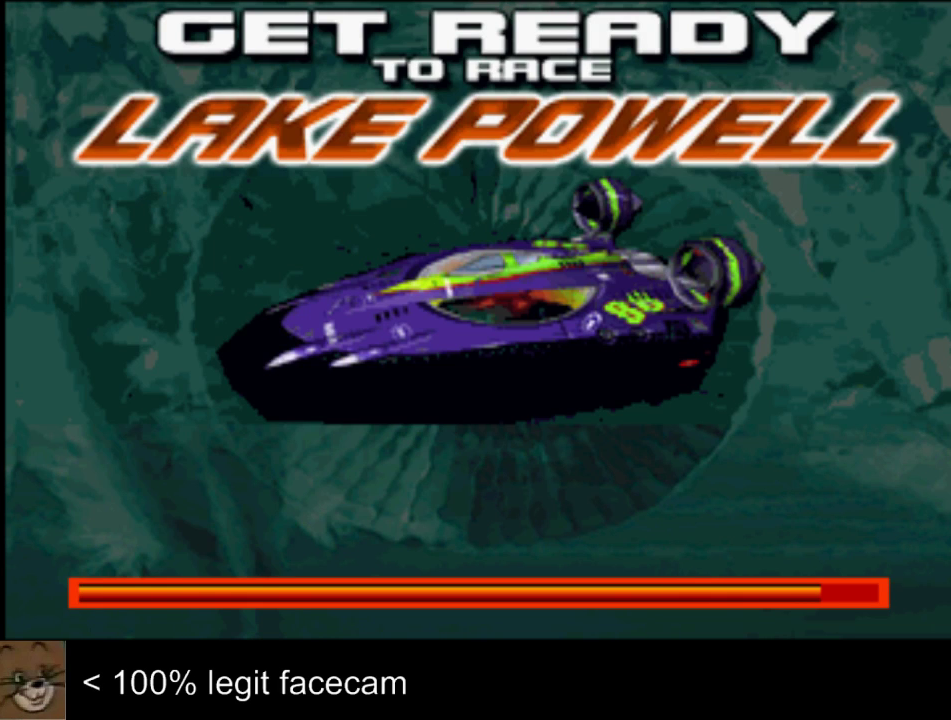
{"buttons": [], "left_stick": "center", "right_stick": "down"}
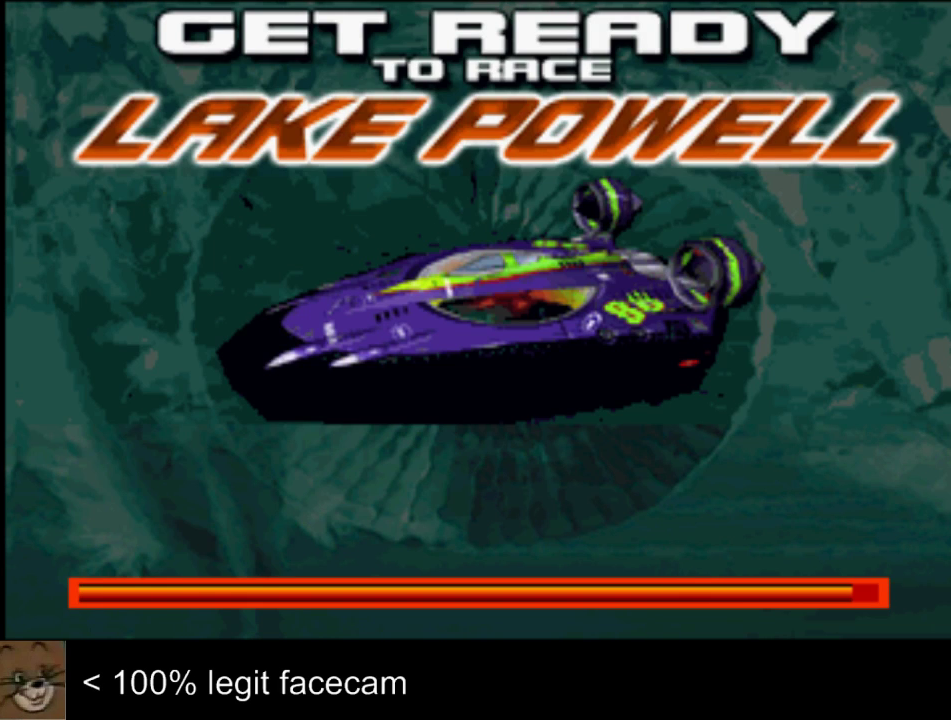
{"buttons": [], "left_stick": "center", "right_stick": "down"}
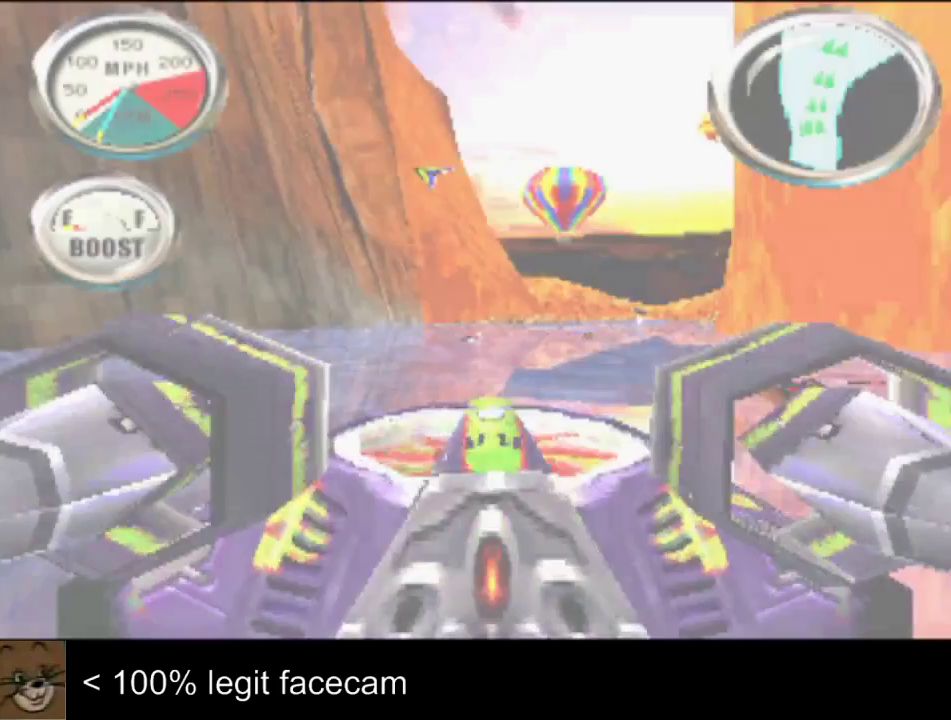
{"buttons": [], "left_stick": "center", "right_stick": "down"}
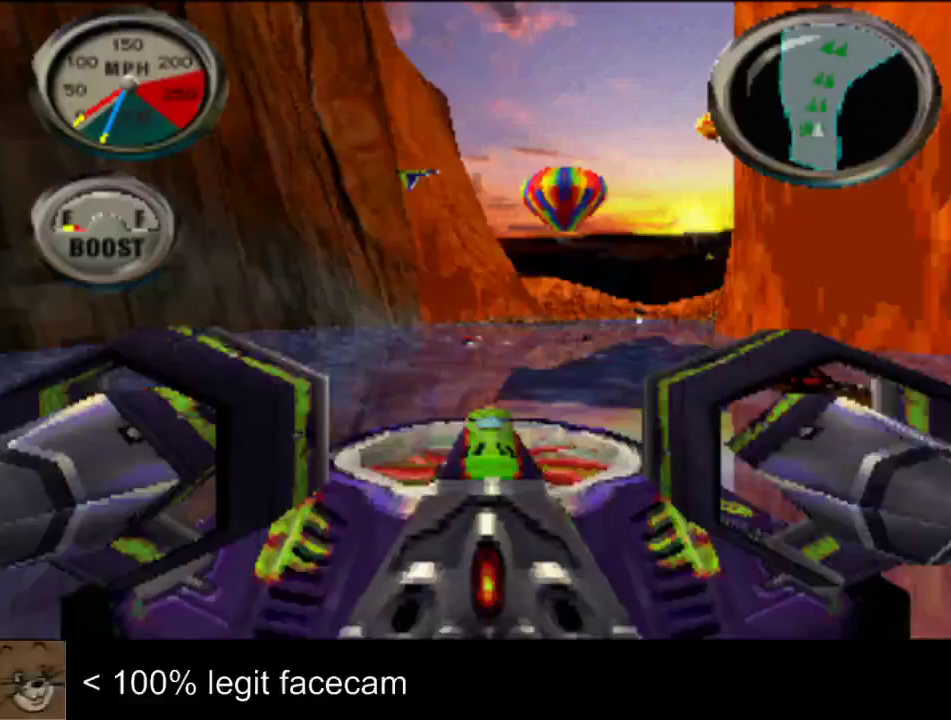
{"buttons": [], "left_stick": "center", "right_stick": "down"}
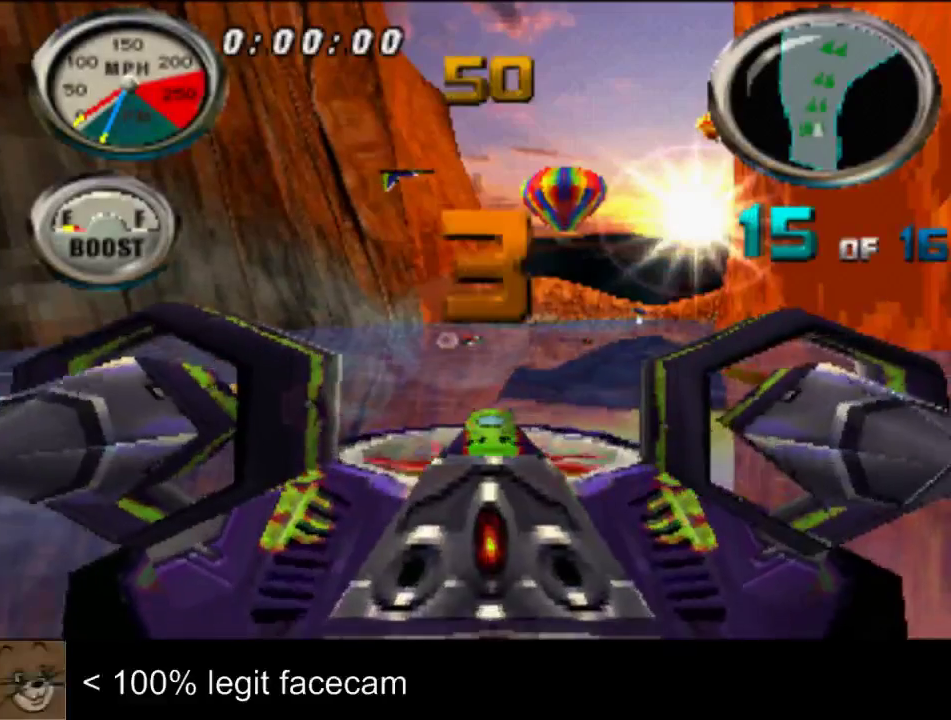
{"buttons": [], "left_stick": "center", "right_stick": "up", "events": [[200, "right_stick", "center"], [300, "right_stick", "up"]]}
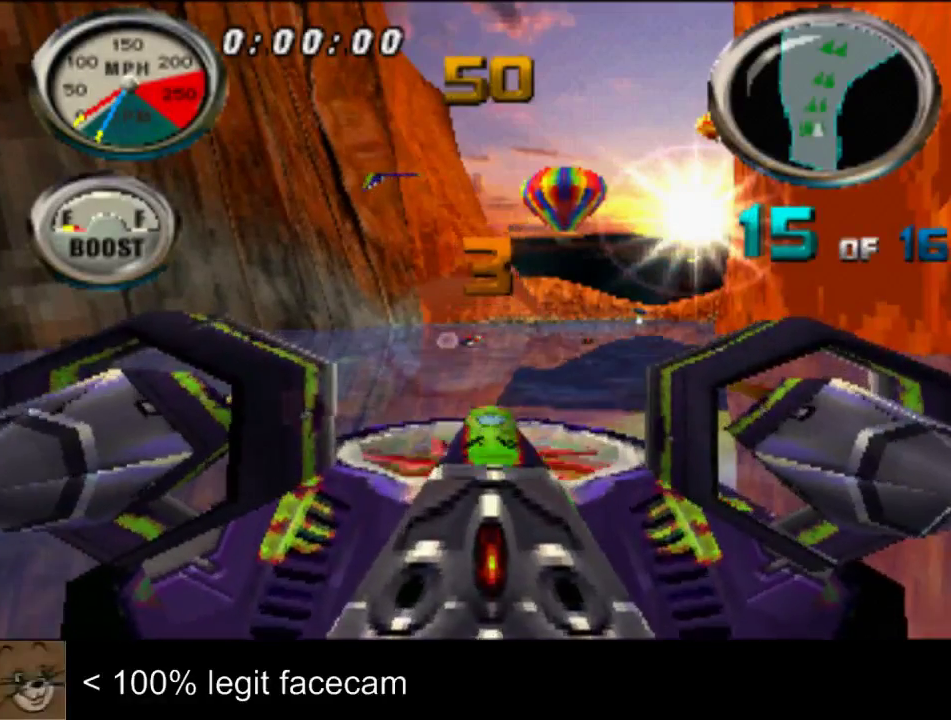
{"buttons": [], "left_stick": "center", "right_stick": "up"}
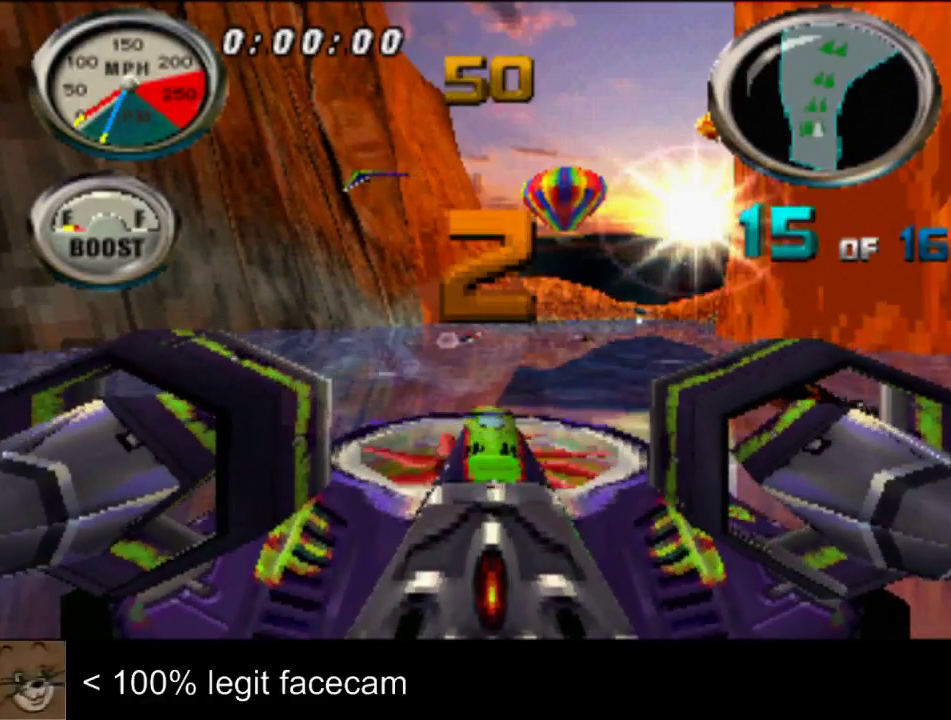
{"buttons": [], "left_stick": "center", "right_stick": "center", "events": [[167, "right_stick", "center"]]}
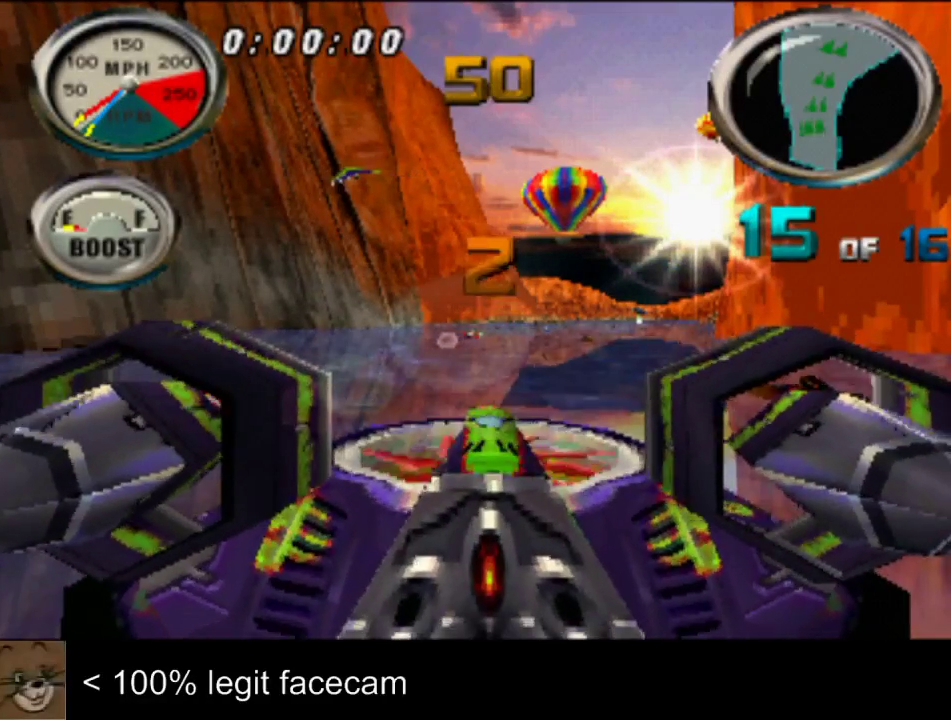
{"buttons": [], "left_stick": "center", "right_stick": "center"}
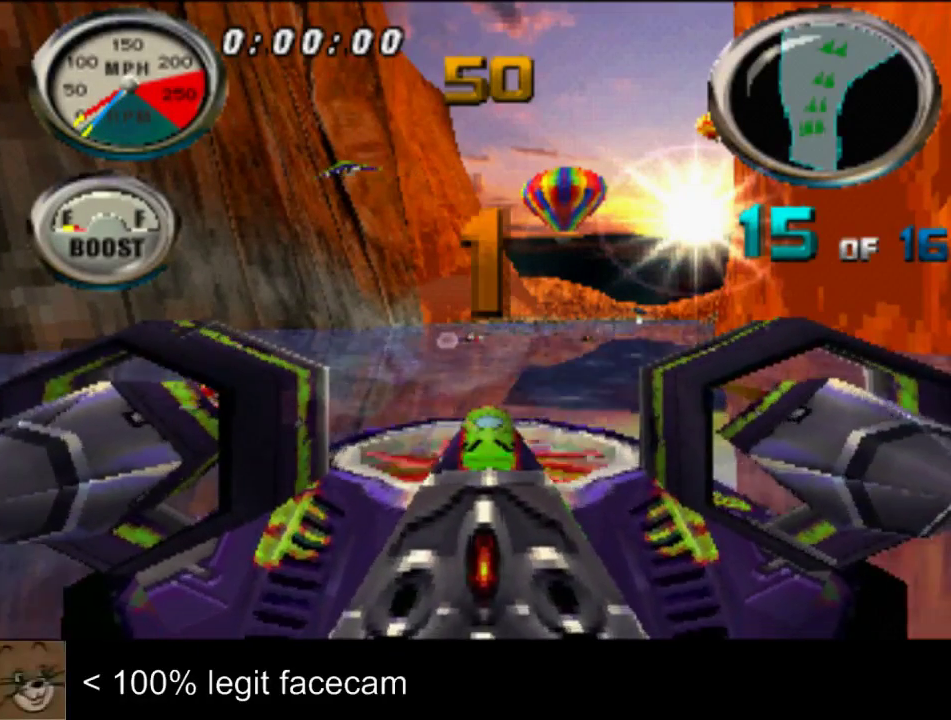
{"buttons": [], "left_stick": "center", "right_stick": "up", "events": [[100, "right_stick", "up"]]}
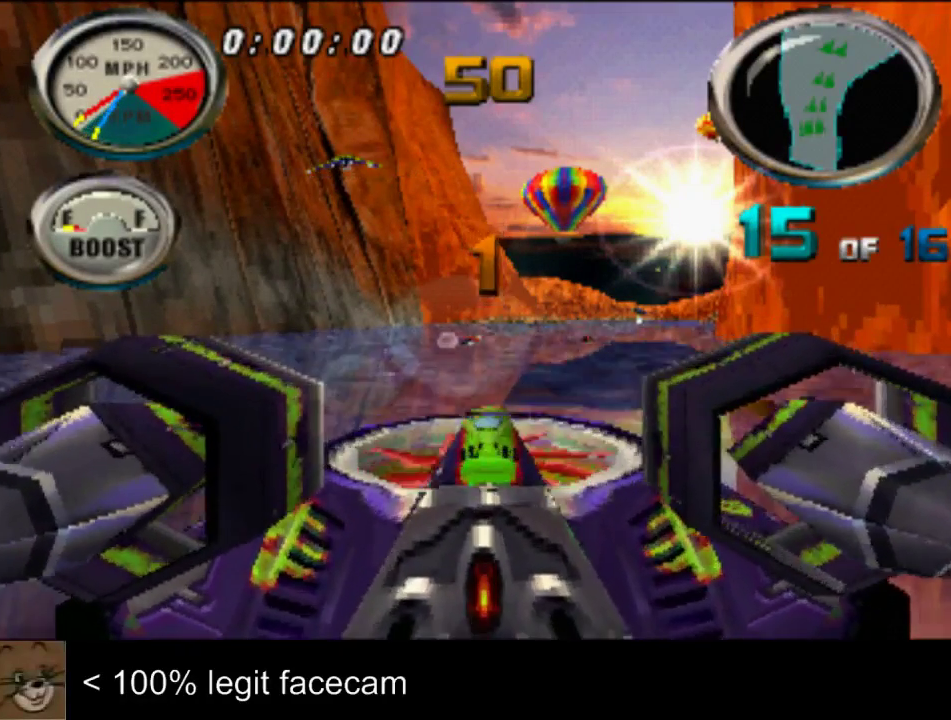
{"buttons": [], "left_stick": "right", "right_stick": "up", "events": [[300, "left_stick", "right"]]}
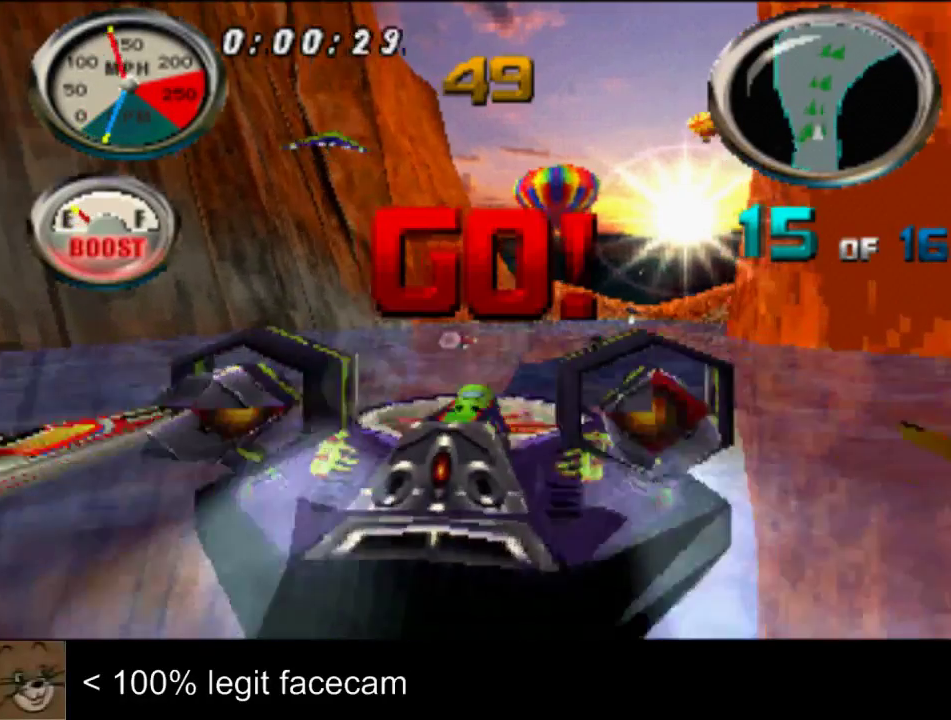
{"buttons": [], "left_stick": "center", "right_stick": "up", "events": [[33, "left_stick", "center"]]}
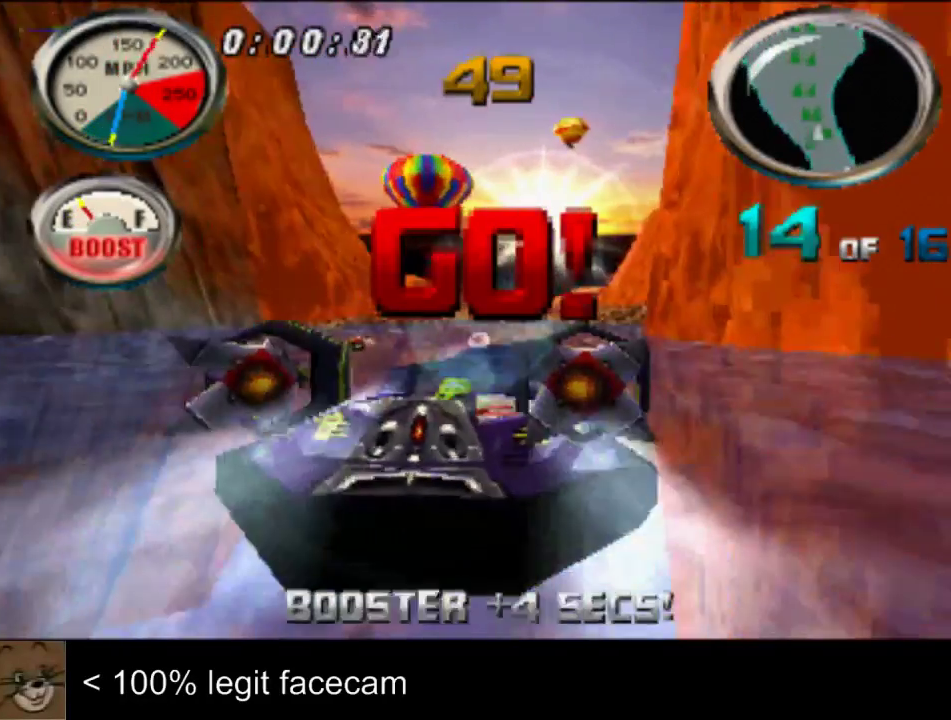
{"buttons": [], "left_stick": "center", "right_stick": "up", "events": [[167, "left_stick", "right"], [267, "left_stick", "center"]]}